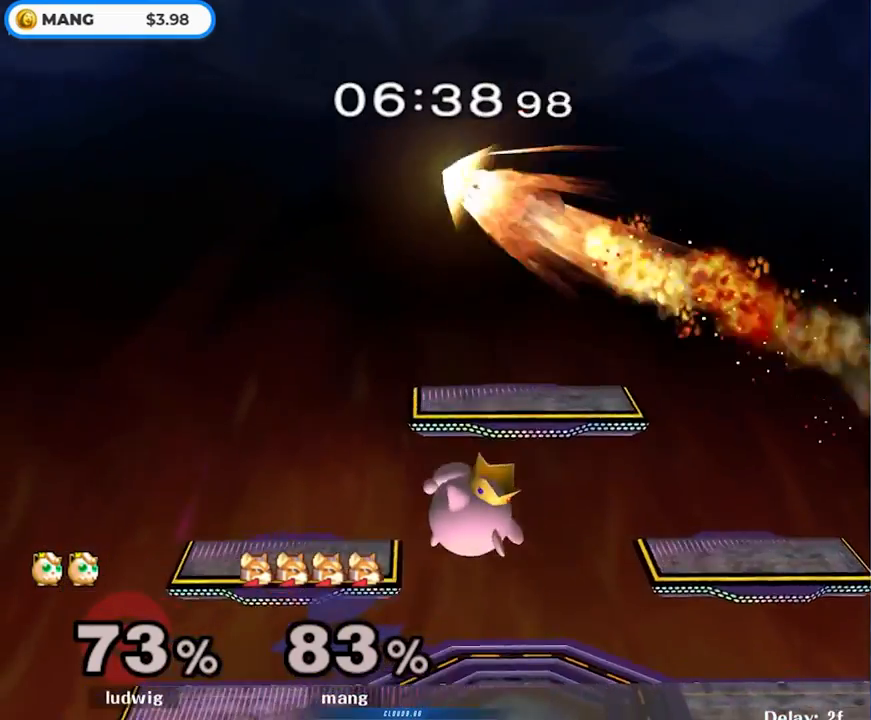
Gameplay with a controller (Nintendo layout); each line is a JSON object with the inputs held at the frame after it. "events" lists button and stick changes between this image and that frame as [ms after this image, input, new state], when the widget could be followed in between. Not read: L3 R3.
{"buttons": ["L1"], "left_stick": "up-right", "right_stick": "center", "events": [[117, "left_stick", "down"], [200, "L1", "down"], [200, "left_stick", "up-right"], [317, "B", "up"]]}
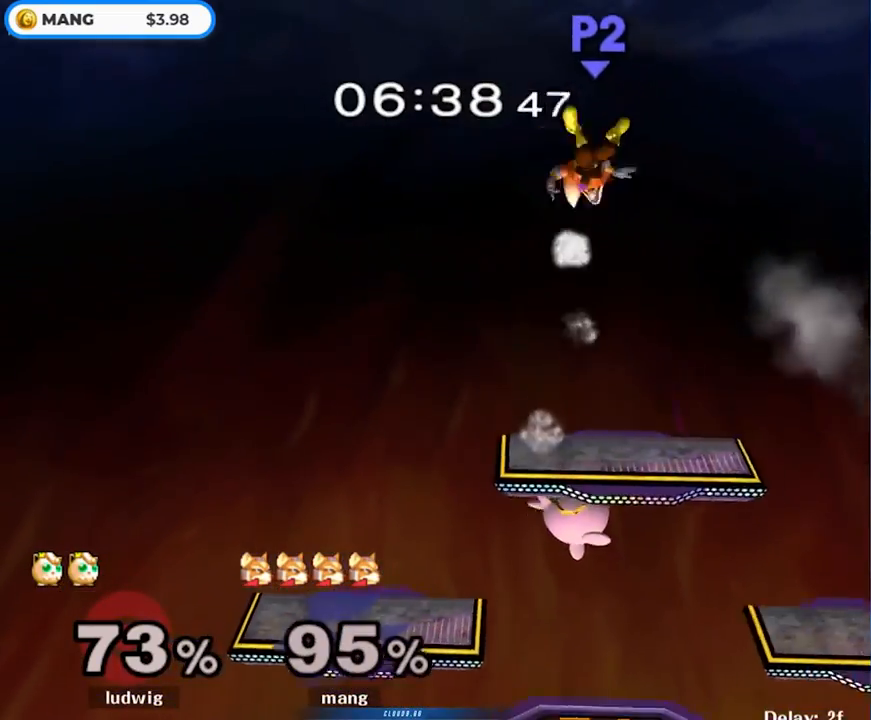
{"buttons": ["Y"], "left_stick": "center", "right_stick": "center", "events": [[217, "L1", "up"], [267, "Y", "down"], [333, "left_stick", "center"], [367, "Y", "up"], [417, "Y", "down"]]}
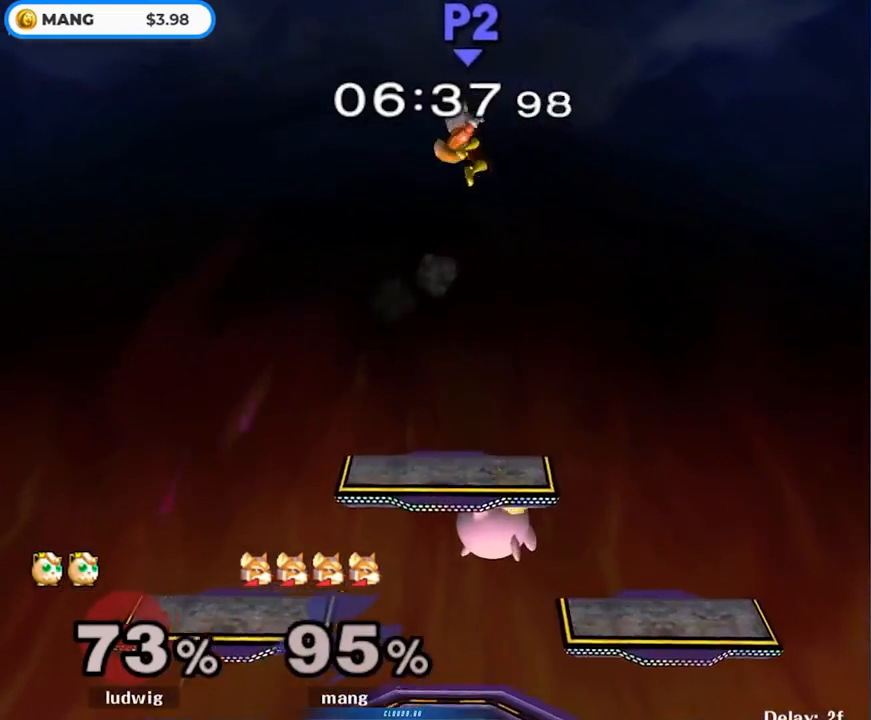
{"buttons": [], "left_stick": "left", "right_stick": "center", "events": [[17, "Y", "up"], [283, "left_stick", "left"], [433, "right_stick", "up"], [500, "right_stick", "center"]]}
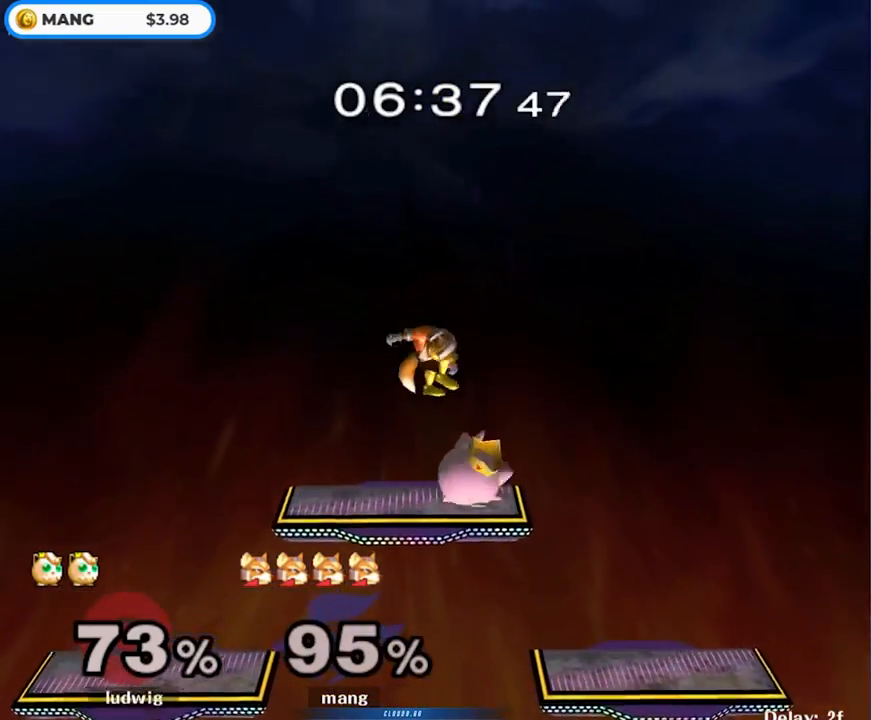
{"buttons": ["L1"], "left_stick": "up-right", "right_stick": "center", "events": [[133, "L1", "down"], [133, "left_stick", "up-right"]]}
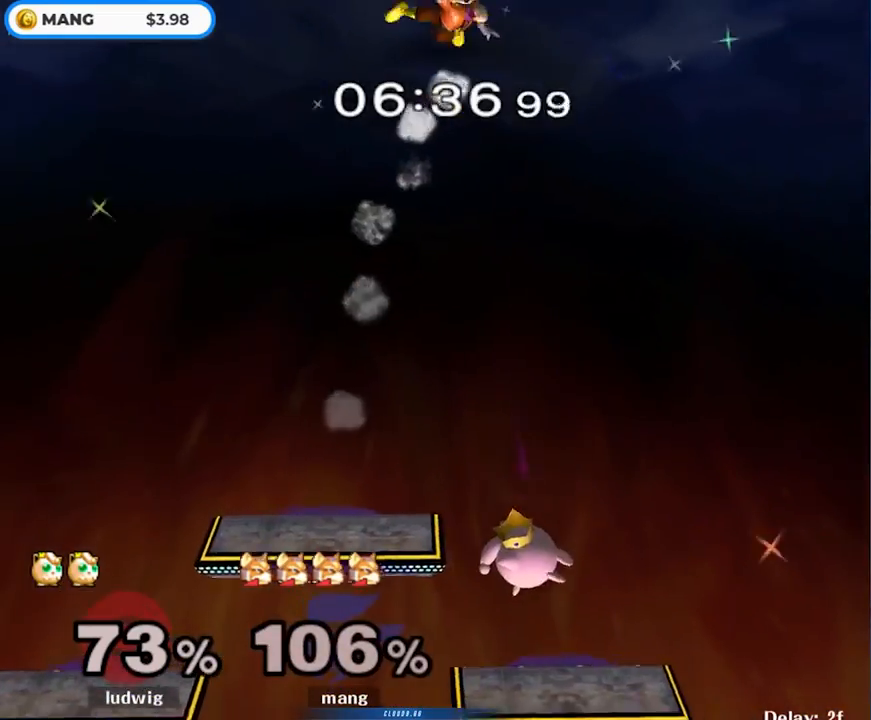
{"buttons": [], "left_stick": "left", "right_stick": "center", "events": [[17, "L1", "up"], [17, "Y", "down"], [67, "left_stick", "left"], [100, "Y", "up"]]}
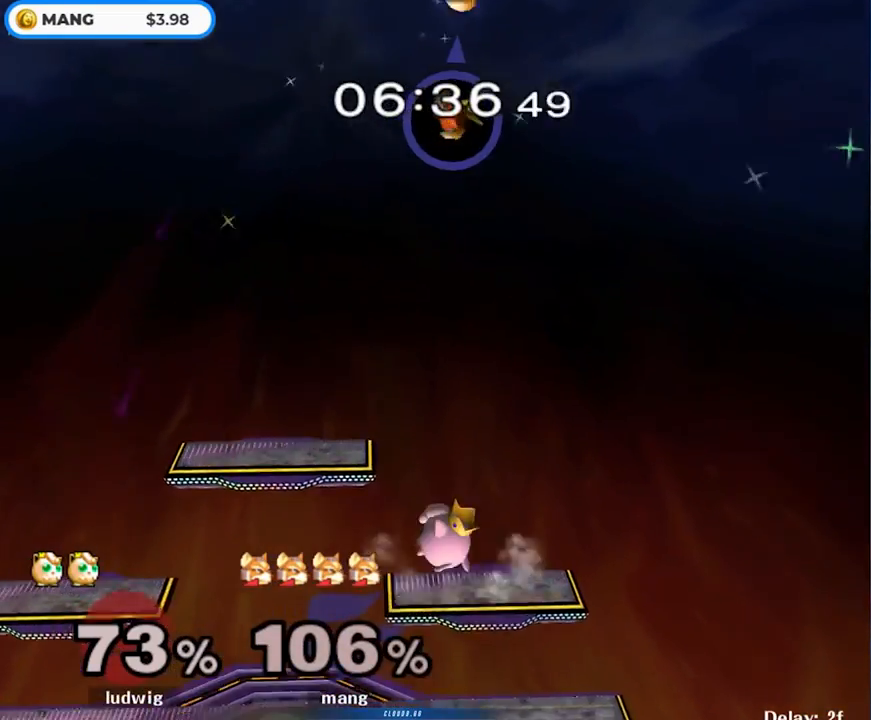
{"buttons": [], "left_stick": "left", "right_stick": "center", "events": [[283, "left_stick", "right"], [450, "left_stick", "left"]]}
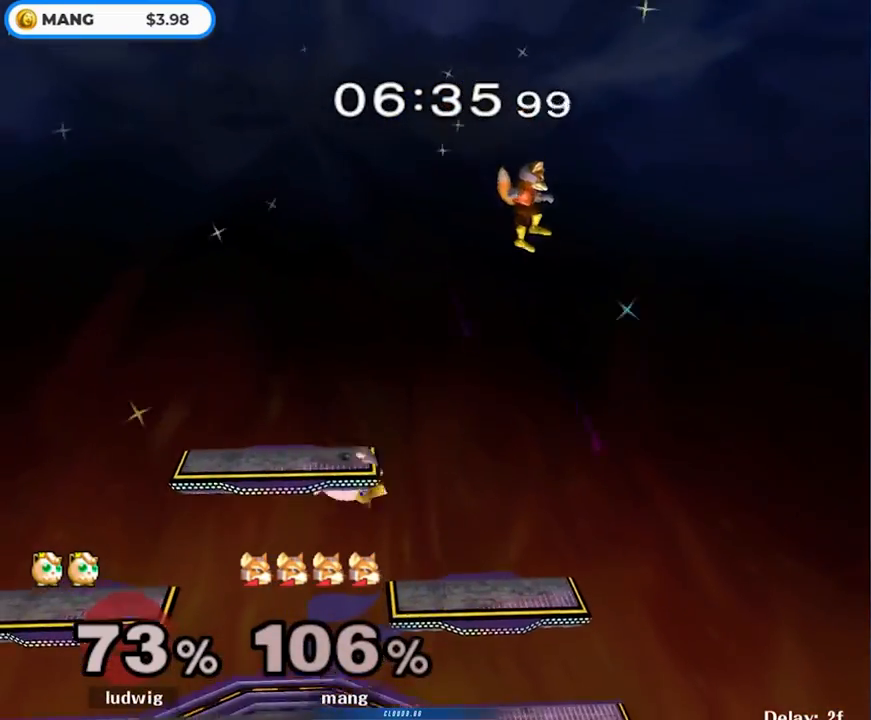
{"buttons": ["L1"], "left_stick": "left", "right_stick": "center", "events": [[167, "right_stick", "up"], [317, "right_stick", "center"], [383, "left_stick", "down-left"], [400, "L1", "down"], [483, "left_stick", "left"]]}
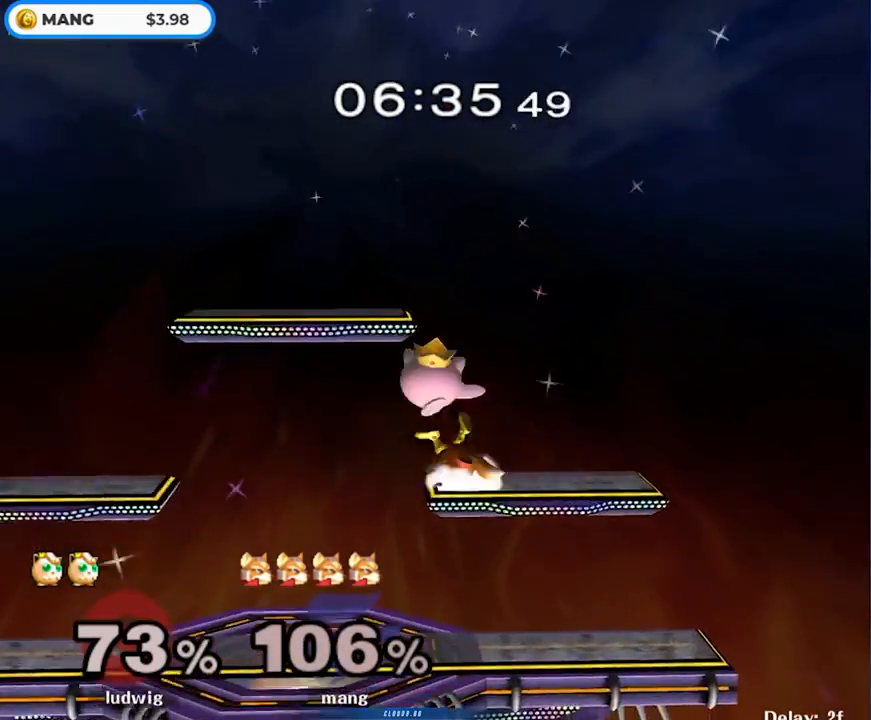
{"buttons": [], "left_stick": "left", "right_stick": "center", "events": [[467, "L1", "up"]]}
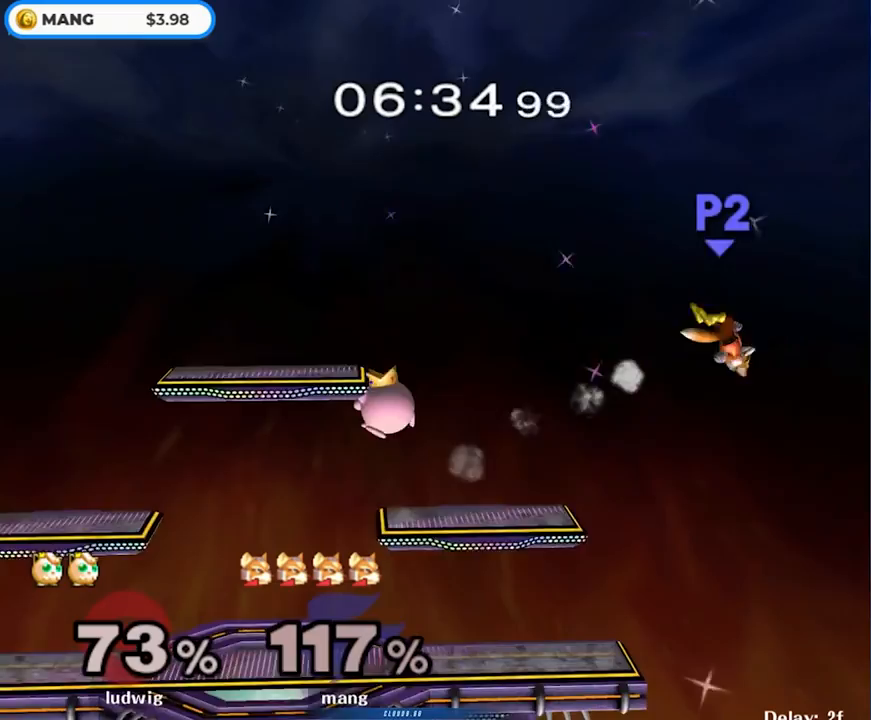
{"buttons": [], "left_stick": "left", "right_stick": "center", "events": []}
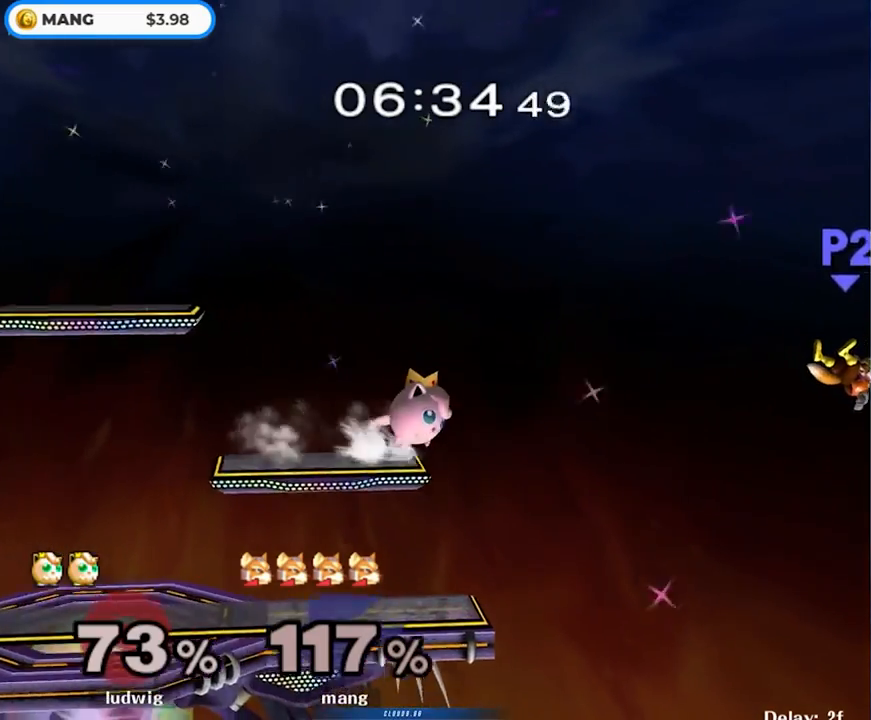
{"buttons": ["Y"], "left_stick": "left", "right_stick": "center", "events": [[83, "Y", "down"], [183, "Y", "up"], [233, "Y", "down"]]}
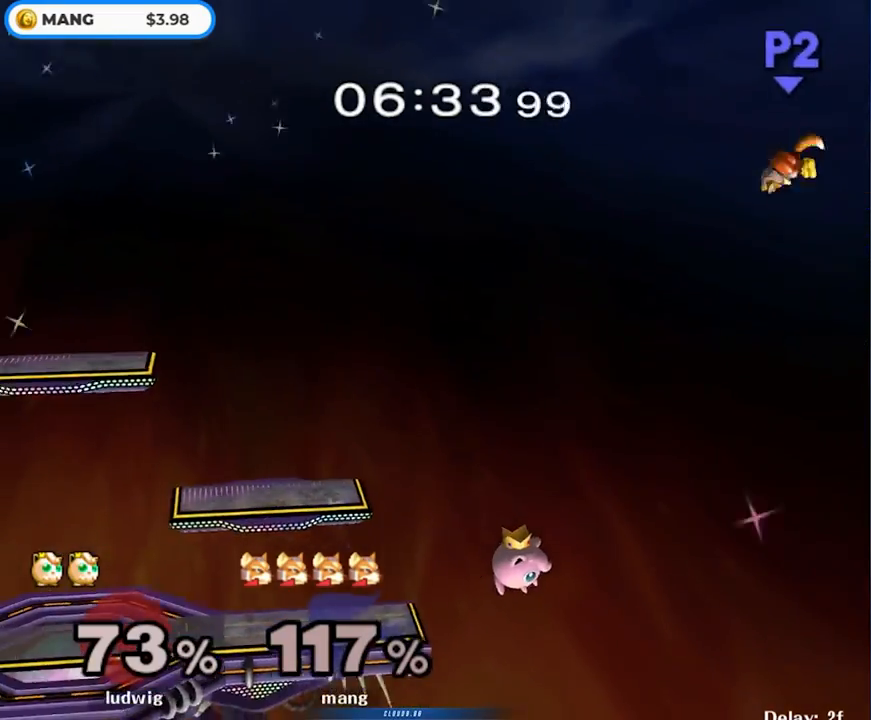
{"buttons": ["B"], "left_stick": "left", "right_stick": "center", "events": [[67, "Y", "up"], [183, "left_stick", "up-left"], [200, "B", "down"], [467, "left_stick", "left"]]}
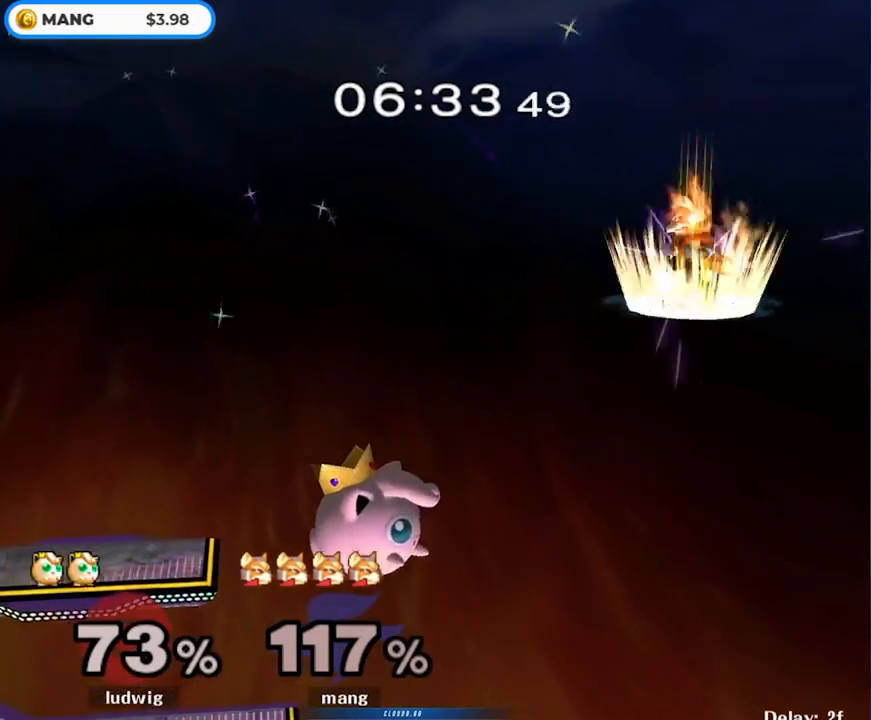
{"buttons": ["B"], "left_stick": "left", "right_stick": "center", "events": []}
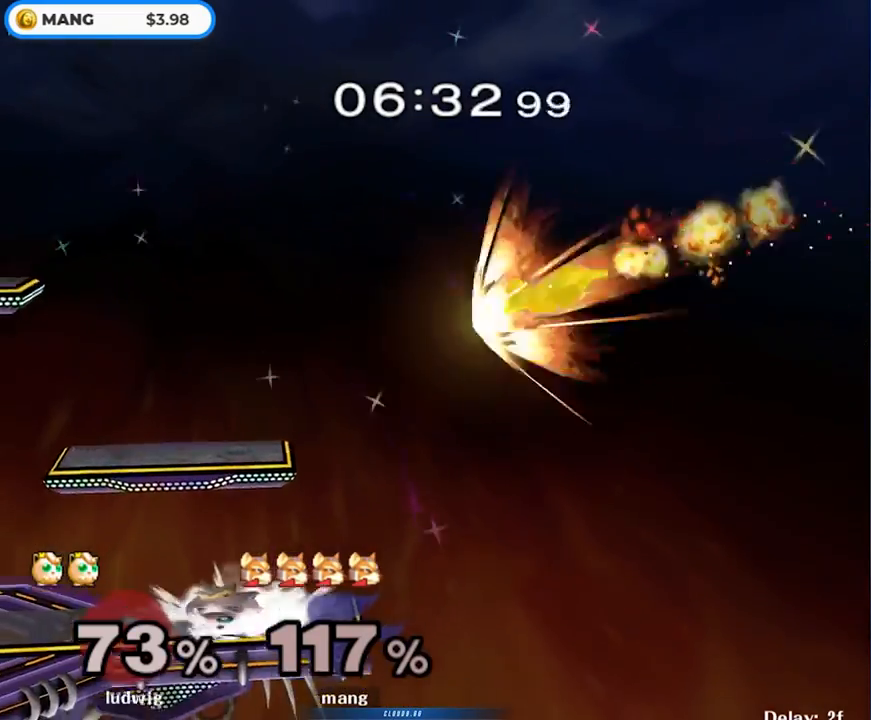
{"buttons": ["L1"], "left_stick": "up-left", "right_stick": "center", "events": [[367, "L1", "down"], [450, "left_stick", "up-left"], [467, "B", "up"]]}
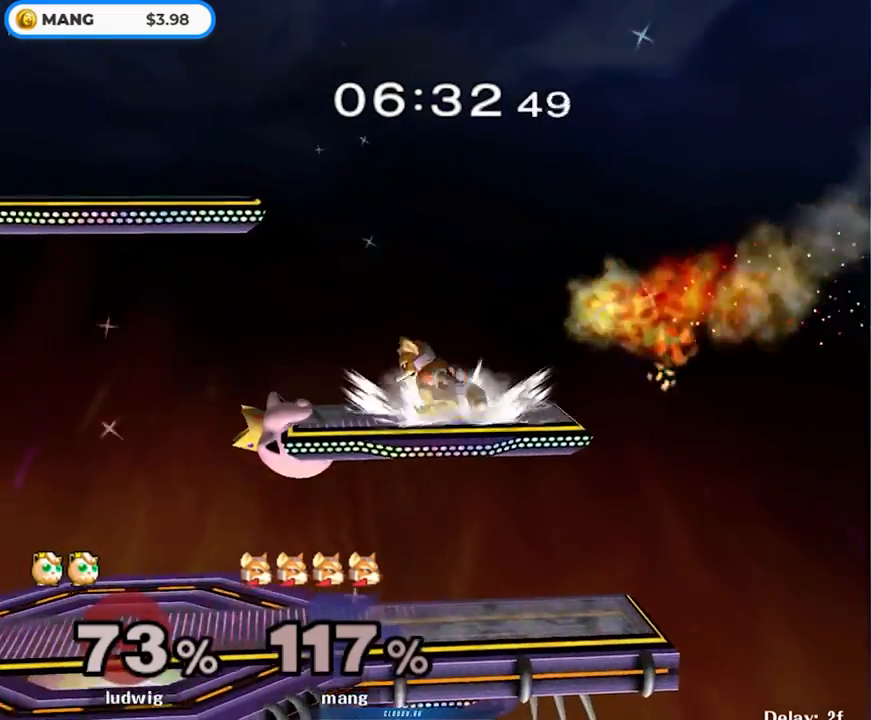
{"buttons": [], "left_stick": "left", "right_stick": "center", "events": [[183, "left_stick", "left"], [283, "Y", "down"], [300, "Y", "up"], [317, "L1", "up"], [317, "left_stick", "down-left"], [350, "L1", "down"], [433, "left_stick", "left"], [467, "L1", "up"]]}
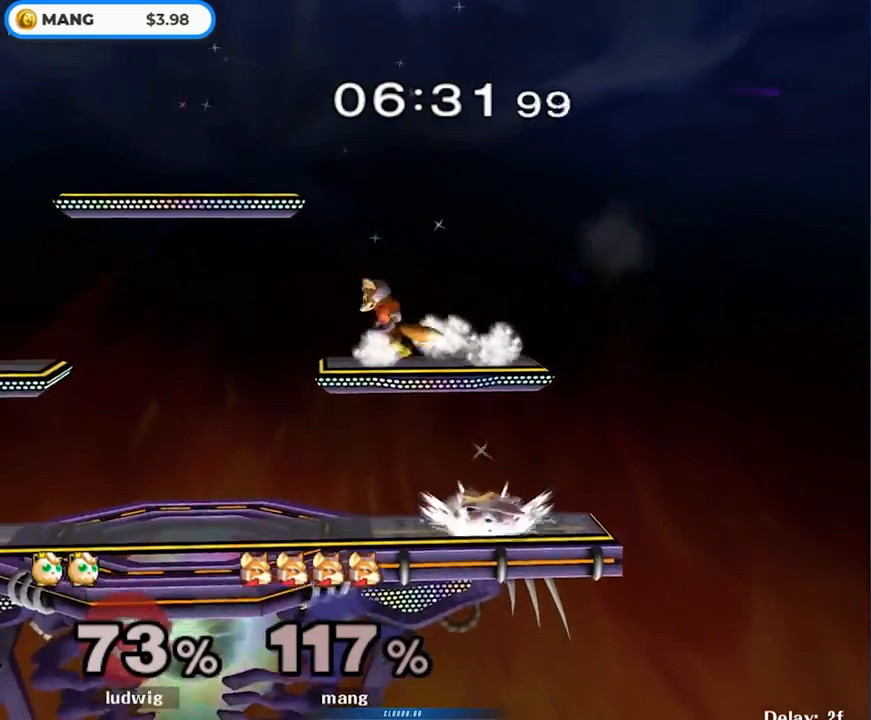
{"buttons": [], "left_stick": "right", "right_stick": "right", "events": [[100, "Y", "down"], [100, "left_stick", "center"], [133, "Y", "up"], [200, "left_stick", "right"], [383, "left_stick", "down-right"], [467, "right_stick", "right"], [500, "left_stick", "right"]]}
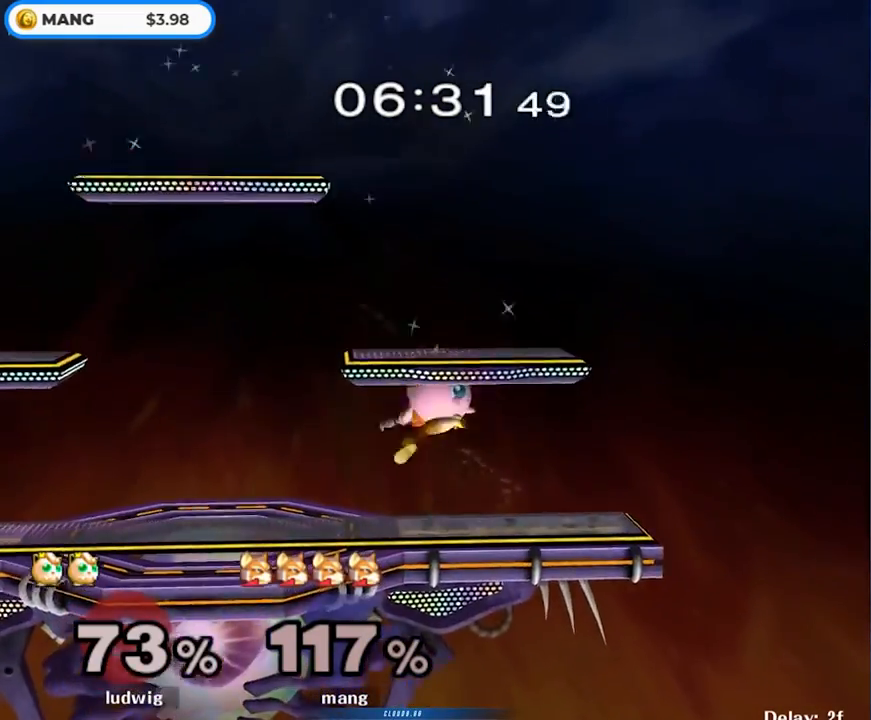
{"buttons": ["L1"], "left_stick": "down-left", "right_stick": "center", "events": [[17, "right_stick", "center"], [50, "L1", "down"], [300, "left_stick", "center"], [400, "Y", "down"], [450, "Y", "up"], [467, "left_stick", "down-left"]]}
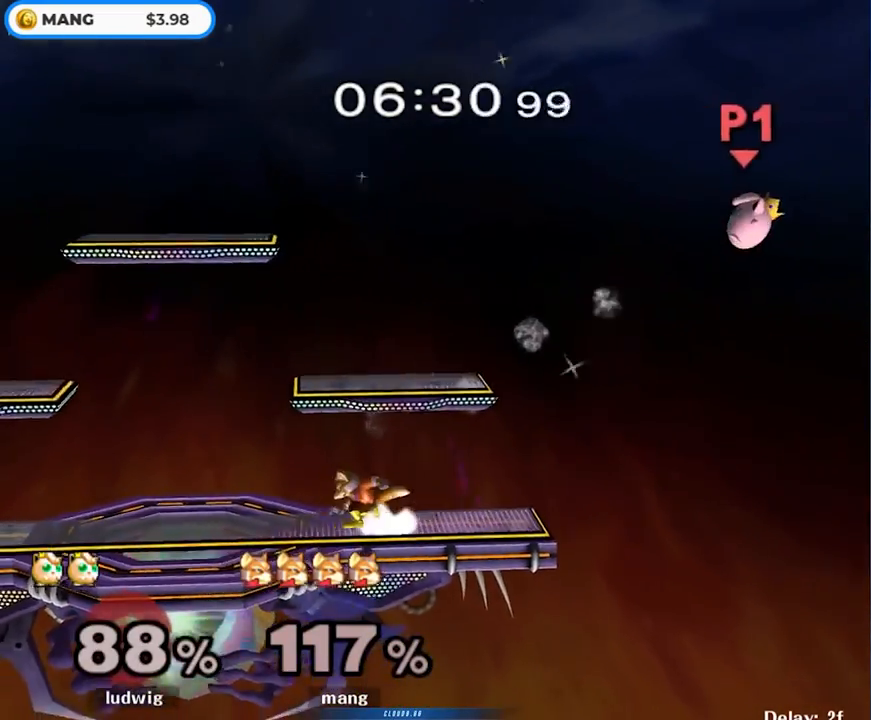
{"buttons": ["B"], "left_stick": "center", "right_stick": "center", "events": [[117, "L1", "up"], [117, "left_stick", "center"], [167, "left_stick", "left"], [283, "left_stick", "right"], [333, "Y", "down"], [367, "Y", "up"], [433, "left_stick", "center"], [467, "B", "down"]]}
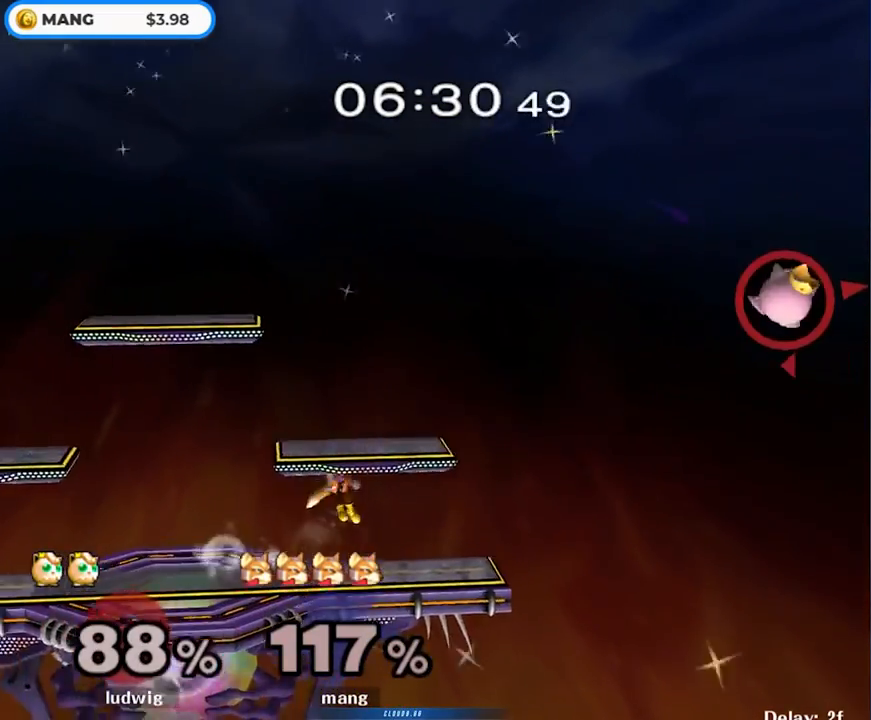
{"buttons": [], "left_stick": "center", "right_stick": "center", "events": [[117, "left_stick", "down-right"], [133, "B", "up"], [217, "left_stick", "right"], [350, "left_stick", "left"], [467, "left_stick", "center"]]}
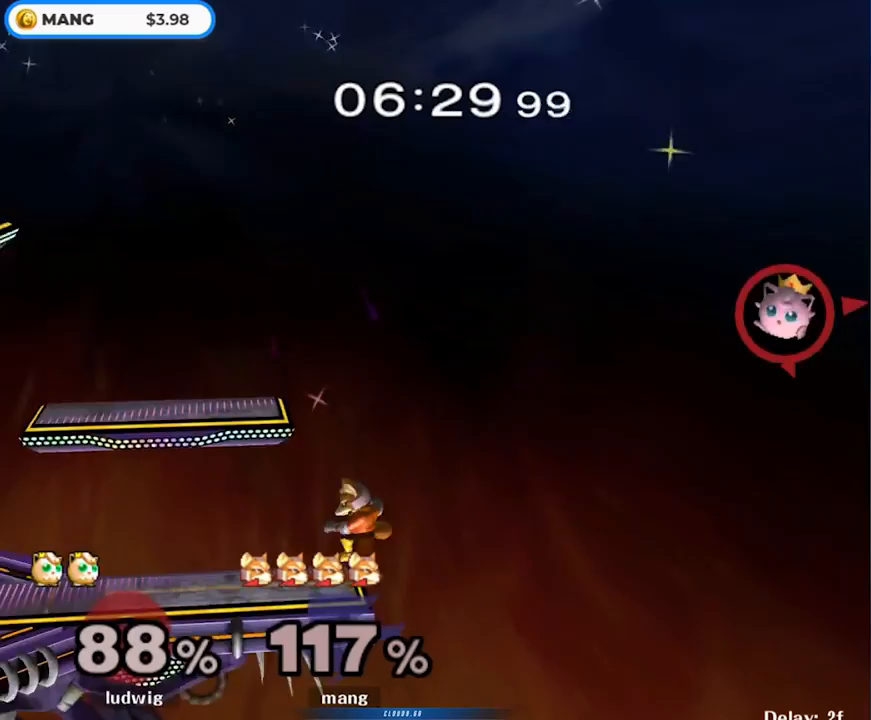
{"buttons": ["Y"], "left_stick": "down", "right_stick": "center", "events": [[367, "left_stick", "down"], [417, "Y", "down"]]}
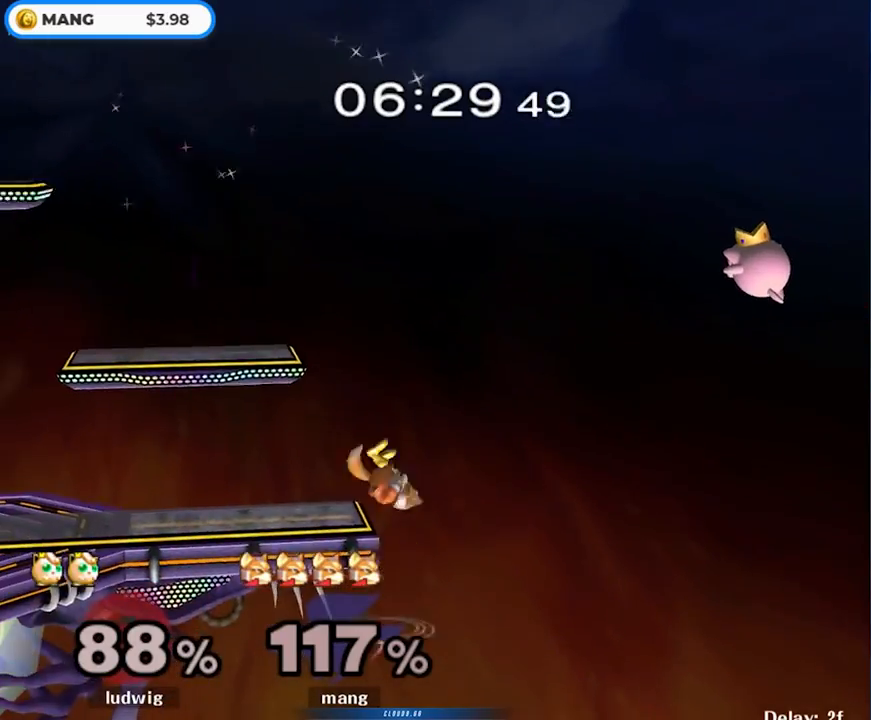
{"buttons": ["Y"], "left_stick": "center", "right_stick": "center", "events": [[67, "left_stick", "up-left"], [117, "Y", "up"], [250, "left_stick", "down"], [350, "left_stick", "center"], [450, "Y", "down"]]}
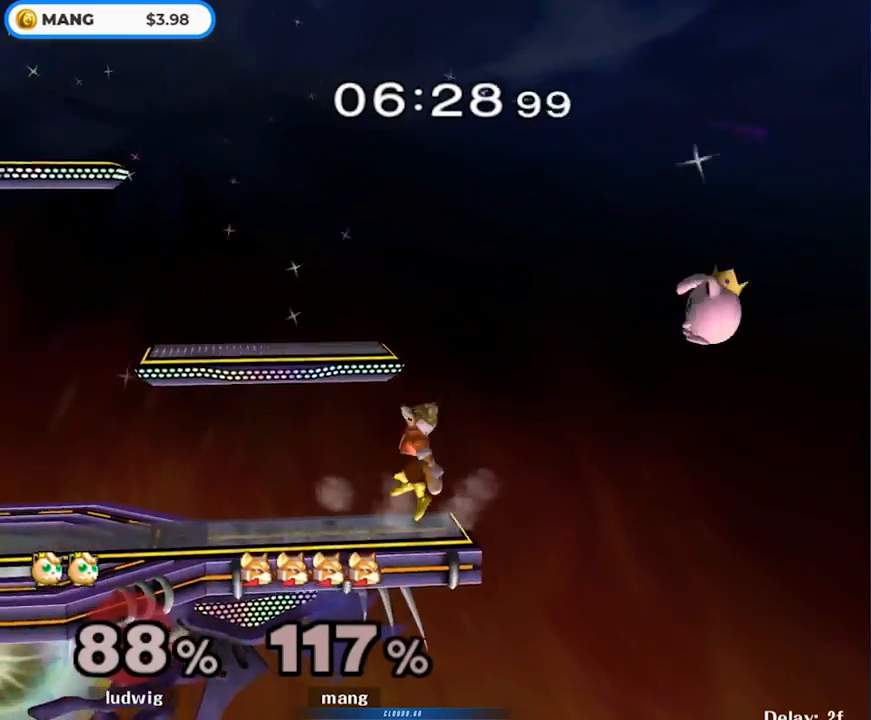
{"buttons": ["Y"], "left_stick": "right", "right_stick": "center", "events": [[100, "Y", "up"], [117, "left_stick", "right"], [250, "left_stick", "center"], [300, "left_stick", "down"], [433, "left_stick", "right"], [483, "Y", "down"]]}
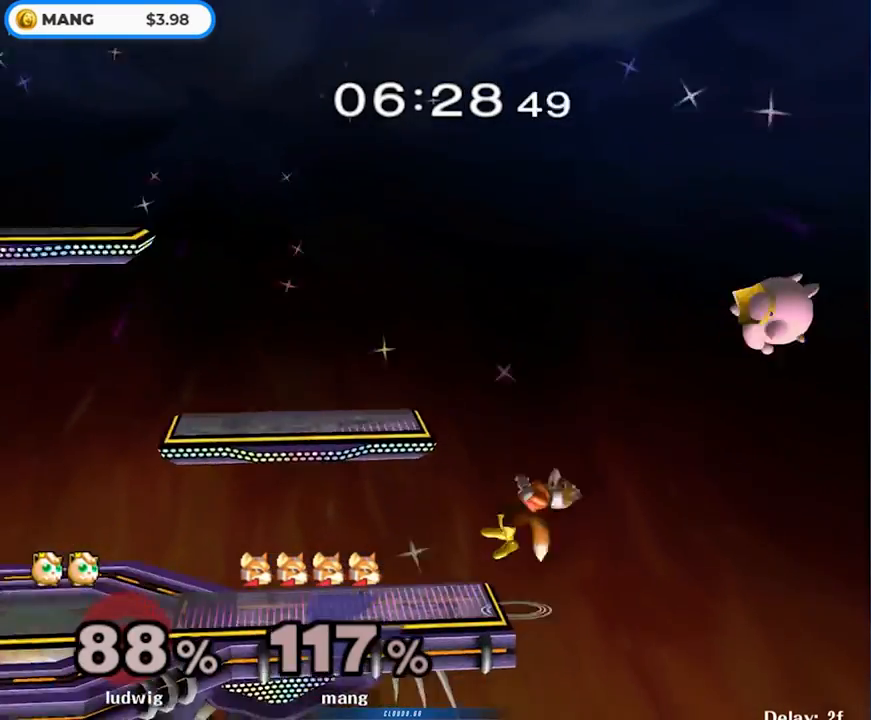
{"buttons": [], "left_stick": "down-left", "right_stick": "center", "events": [[33, "left_stick", "left"], [33, "right_stick", "down-right"], [367, "right_stick", "center"], [433, "left_stick", "down-left"], [467, "Y", "up"]]}
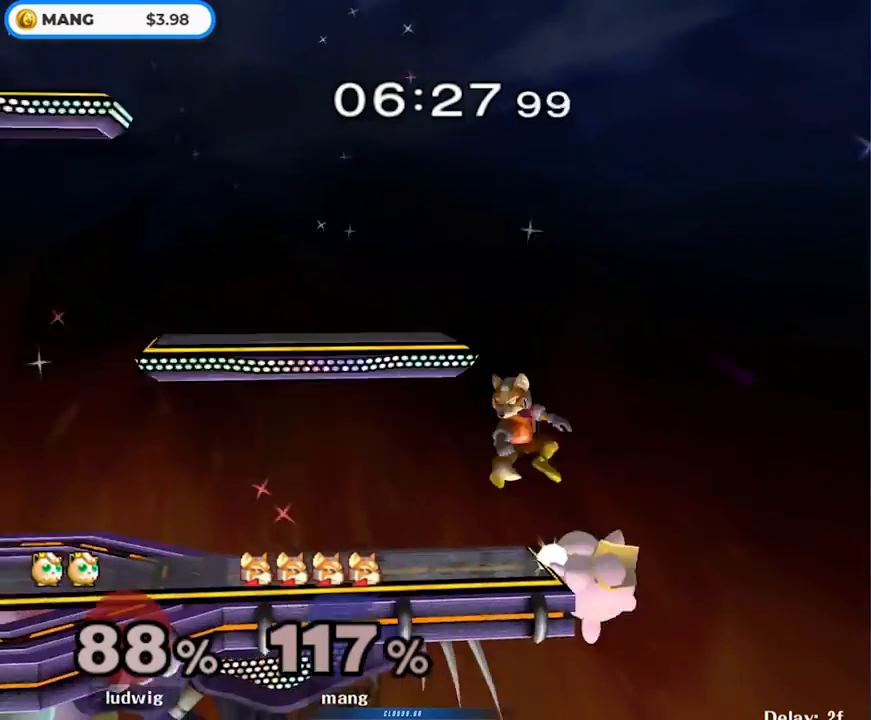
{"buttons": ["L1"], "left_stick": "down-left", "right_stick": "center", "events": [[17, "L1", "down"], [217, "Y", "down"], [250, "Y", "up"]]}
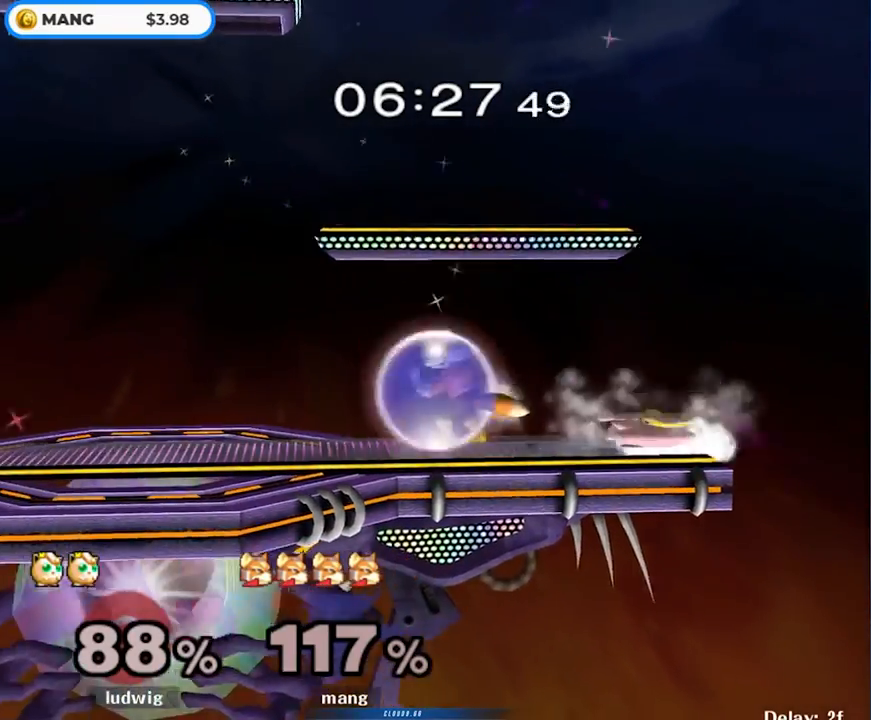
{"buttons": ["L1"], "left_stick": "down-left", "right_stick": "center", "events": [[33, "Y", "down"], [67, "Y", "up"], [83, "L1", "up"], [100, "left_stick", "right"], [117, "A", "down"], [167, "Z", "down"], [200, "Z", "up"], [283, "A", "up"], [317, "A", "down"], [350, "left_stick", "down"], [367, "L1", "down"], [417, "left_stick", "down-left"], [483, "A", "up"]]}
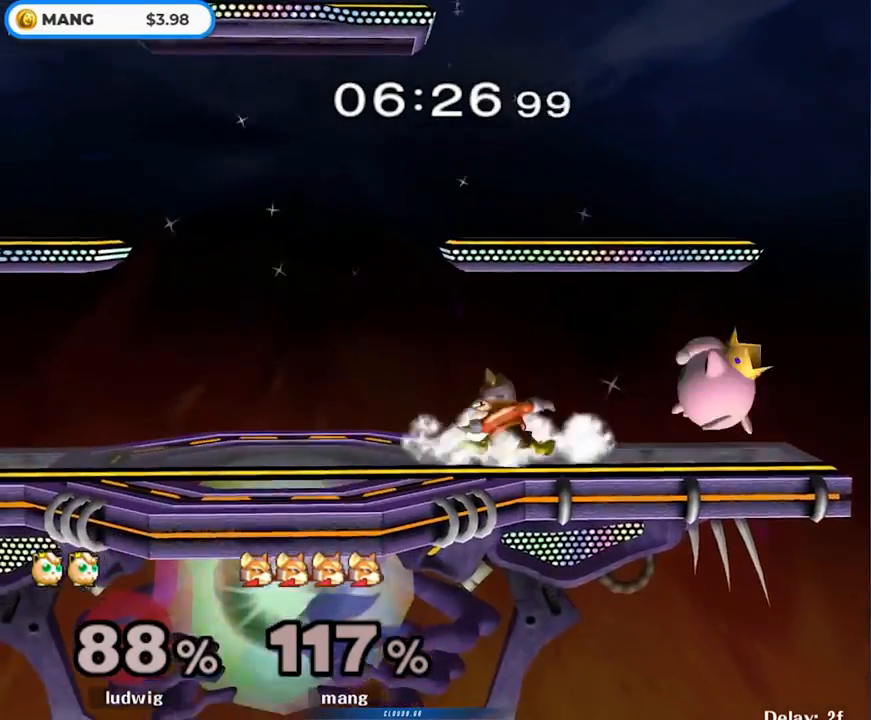
{"buttons": [], "left_stick": "up-right", "right_stick": "center", "events": [[17, "left_stick", "center"], [100, "Y", "down"], [150, "left_stick", "left"], [233, "L1", "up"], [267, "Y", "up"], [417, "left_stick", "up-right"]]}
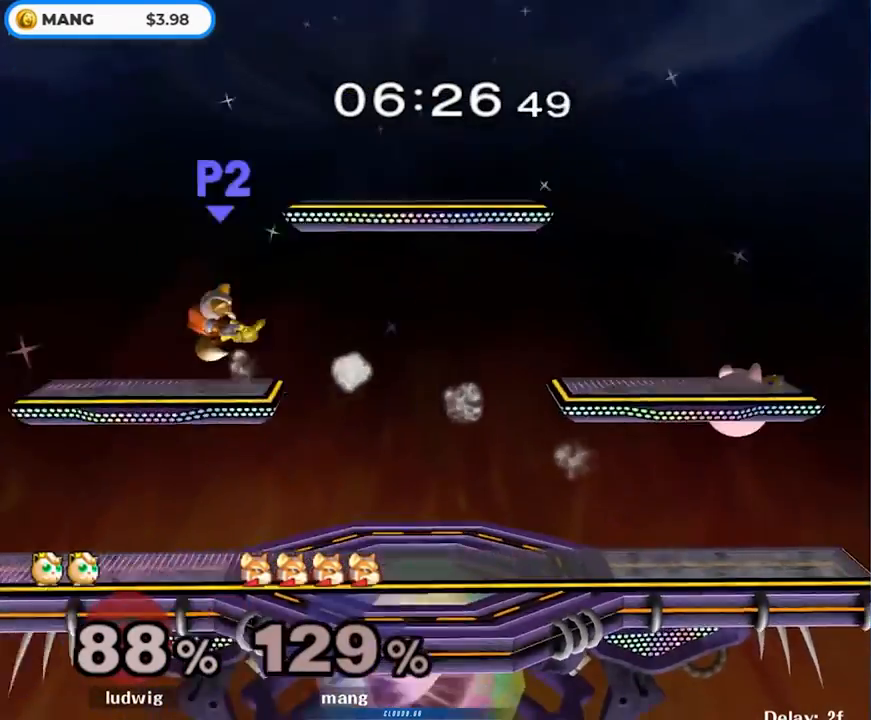
{"buttons": [], "left_stick": "right", "right_stick": "center", "events": [[100, "left_stick", "right"], [133, "L1", "down"], [233, "L1", "up"]]}
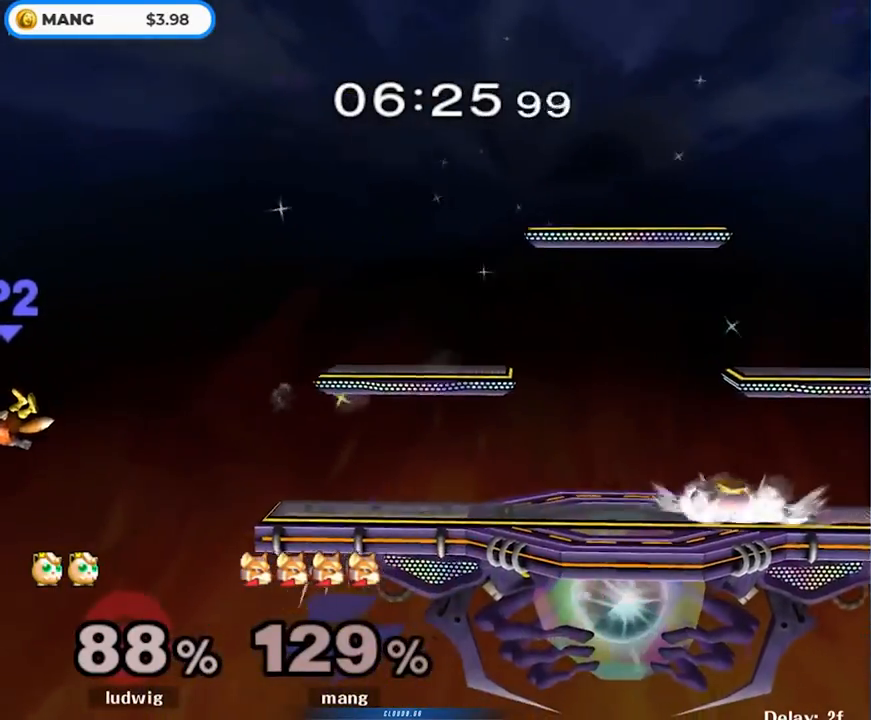
{"buttons": [], "left_stick": "right", "right_stick": "center", "events": [[383, "Y", "down"], [467, "Y", "up"]]}